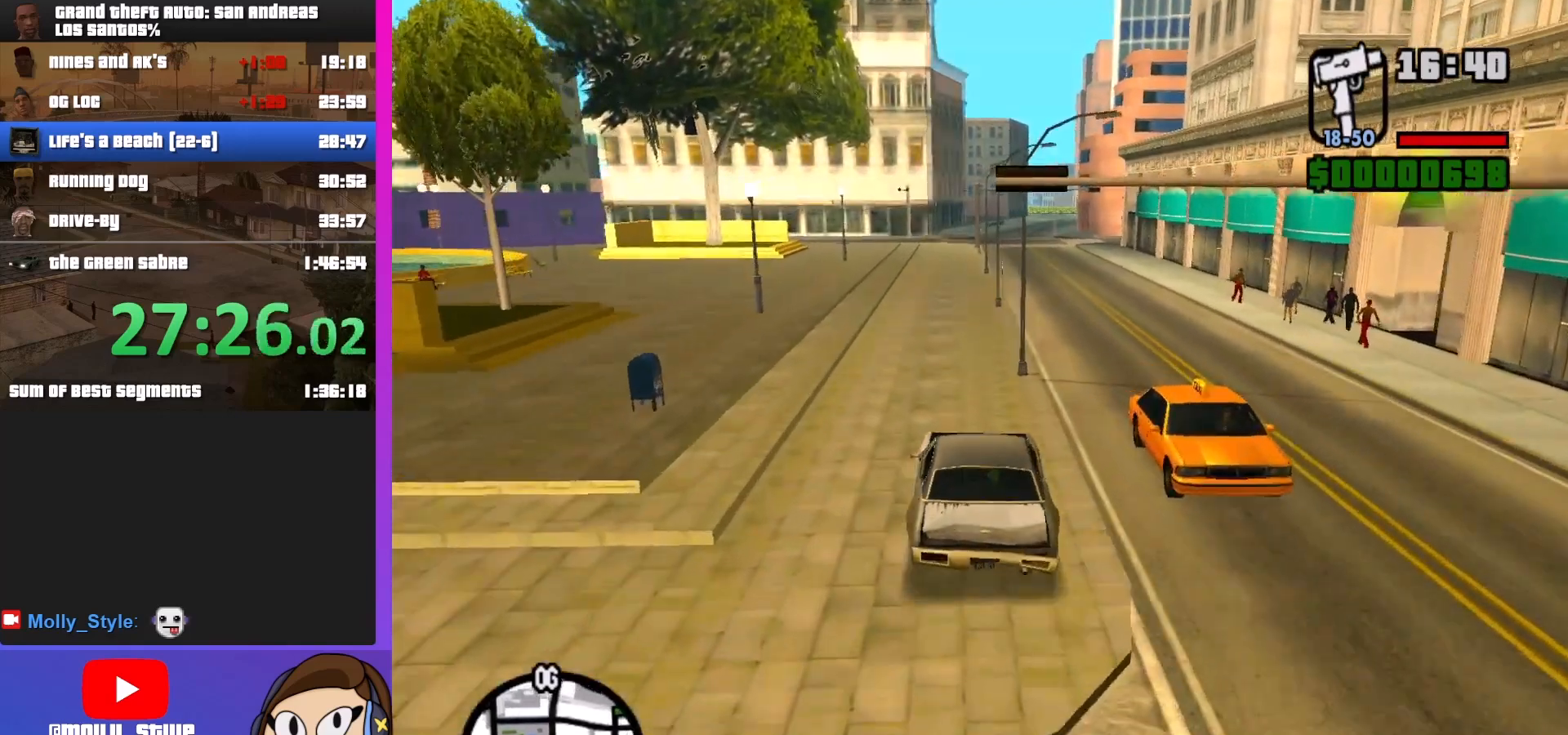
Gameplay with keyboard and mouse; each line is a JSON object with the keys and mouse buttons held at the frame after it. "events" lists presses ("down") and releases ("up") of "a", "alt", "c", "d", "down", "e", "escape", "f", "g", "h", "left", "q", "right", "s", "shift", "space", "tab", "up", "v", "w", "mouse_left", "mouse_middle", "mouse_right", "mouse_wheel_up" and "mouse_wheel_down" between this image and that frame as [ms after this image, input, new state], when the widget could be followed in between. "mouse_left", "mouse_middle", "mouse_right", "mouse_wheel_up", "mouse_wheel_down" = the "left", "middle", "right", "wheel_up", "wheel_down" buttons of the "mouse" list. No other keys are recorded. Mouse movement is not recorded.
{"keys": ["w"], "mouse": [], "events": [[33, "a", "down"], [167, "a", "up"], [300, "d", "down"], [400, "d", "up"]]}
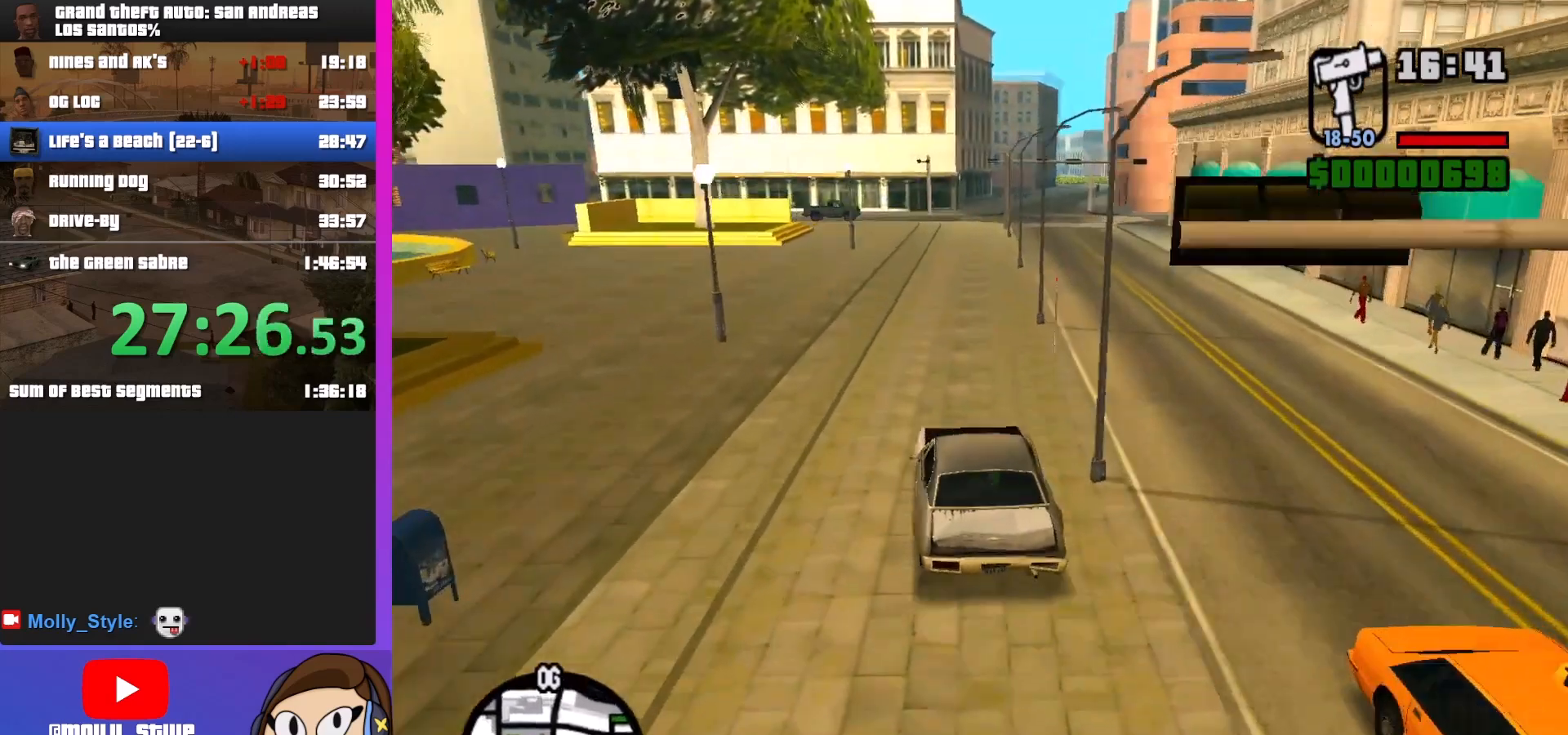
{"keys": ["w"], "mouse": [], "events": [[467, "d", "down"], [500, "d", "up"]]}
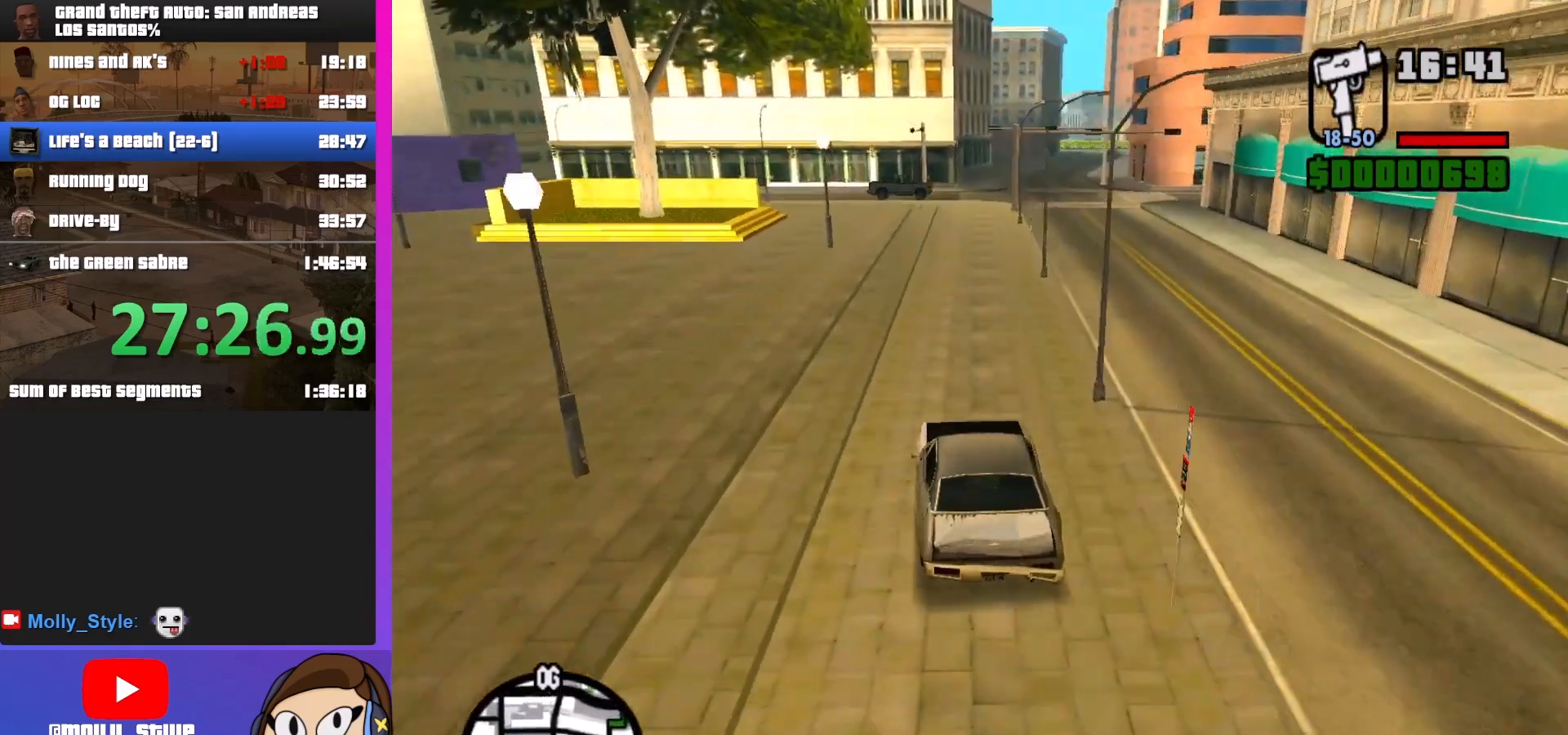
{"keys": ["w"], "mouse": [], "events": []}
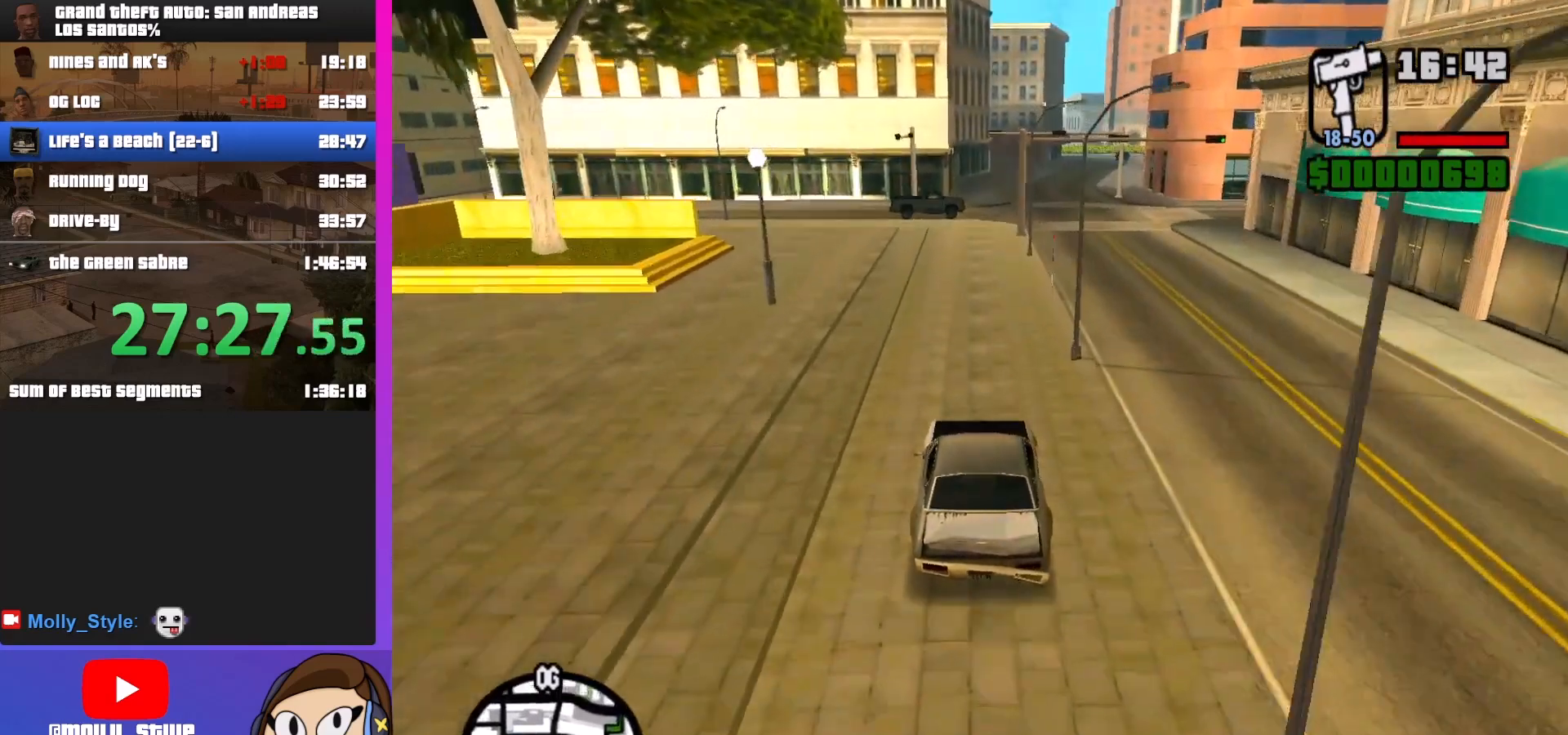
{"keys": ["w"], "mouse": [], "events": []}
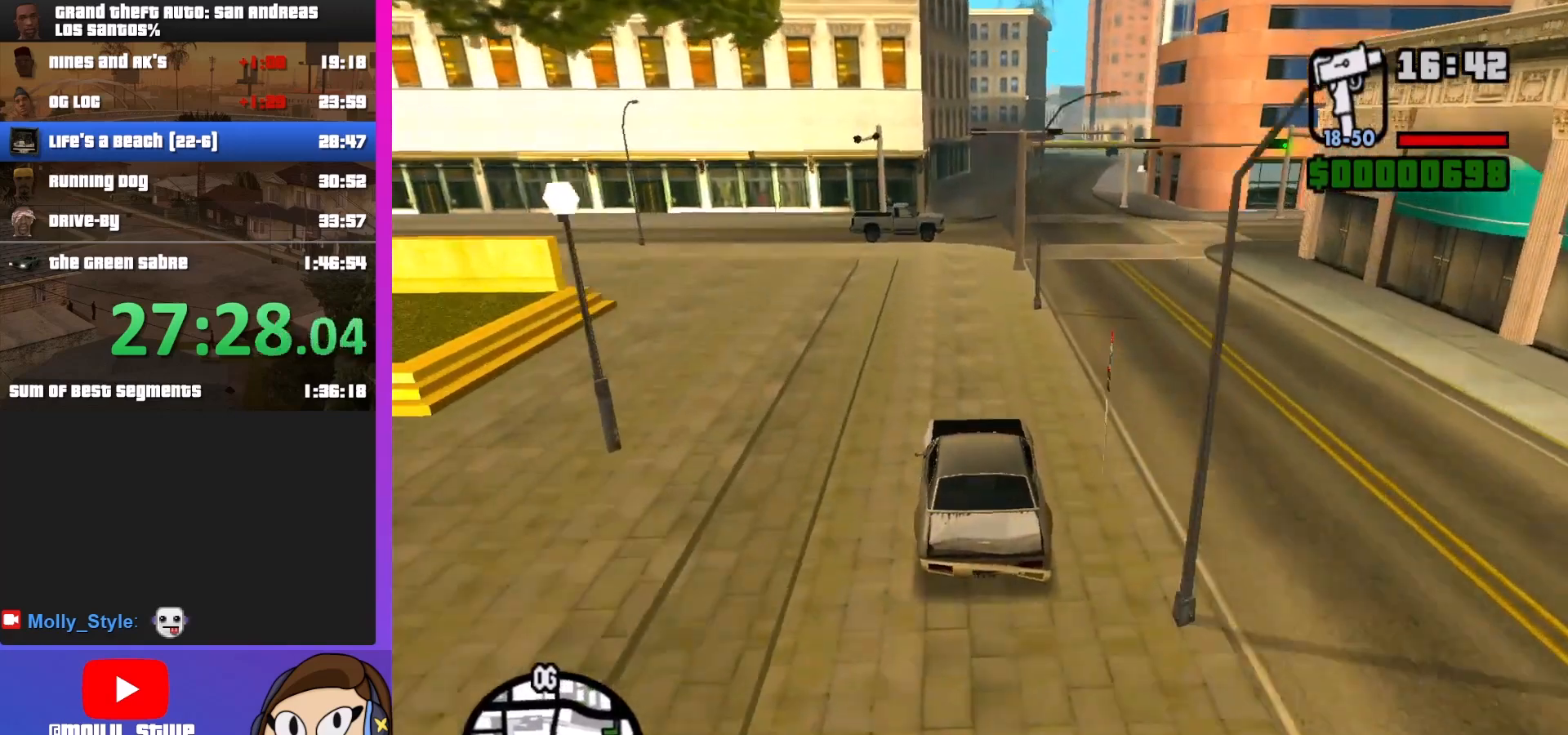
{"keys": ["w"], "mouse": [], "events": []}
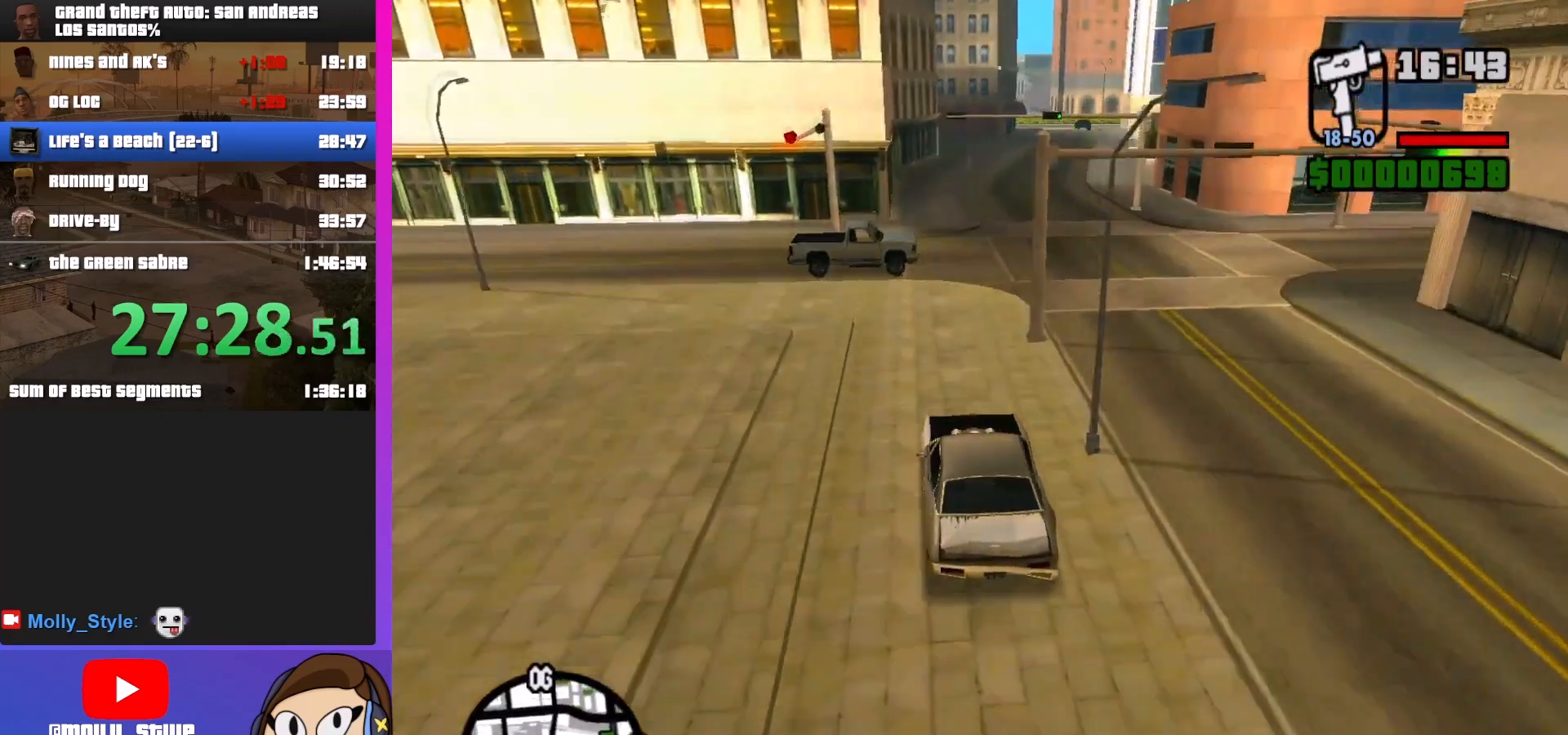
{"keys": ["w"], "mouse": [], "events": [[133, "d", "down"], [500, "d", "up"]]}
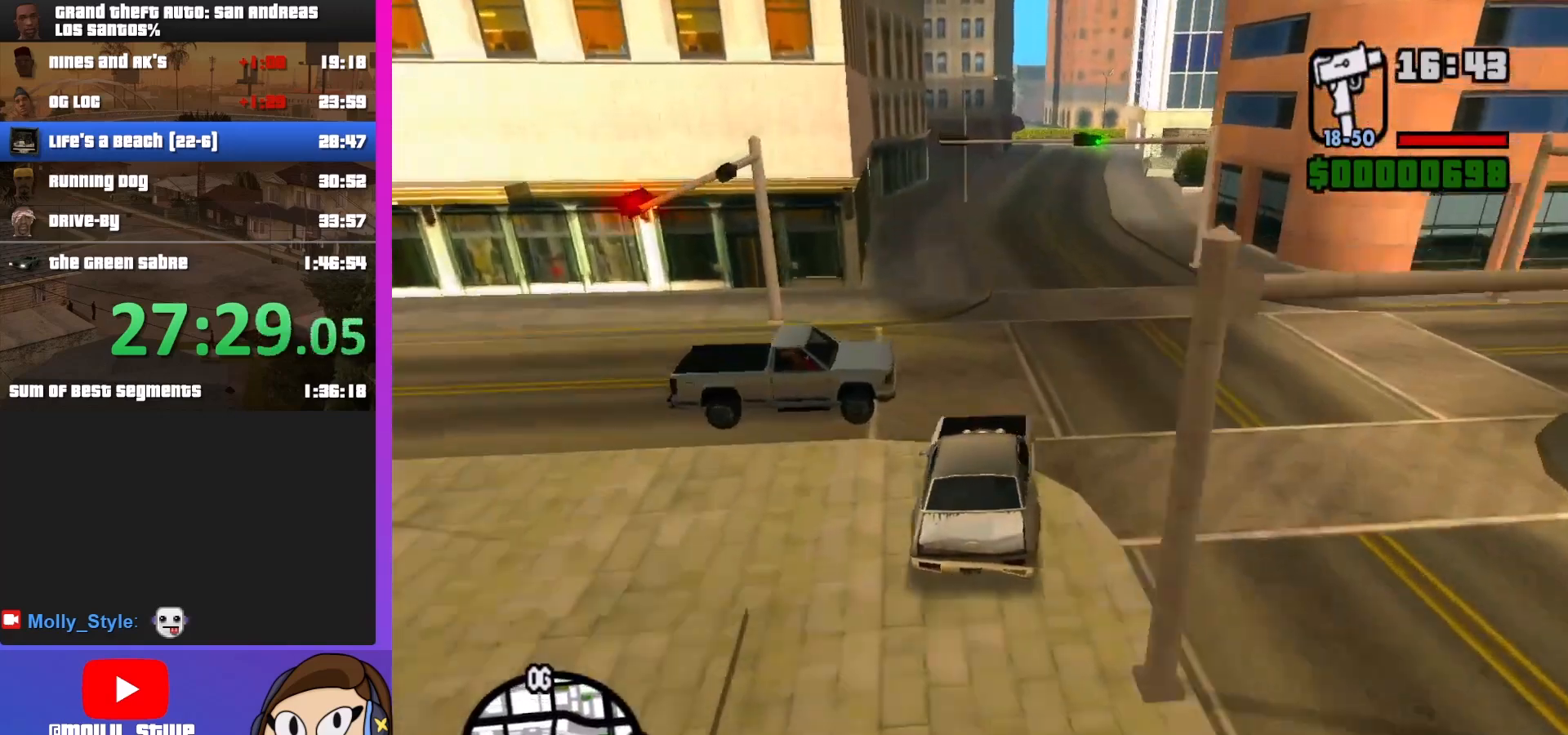
{"keys": ["w"], "mouse": [], "events": []}
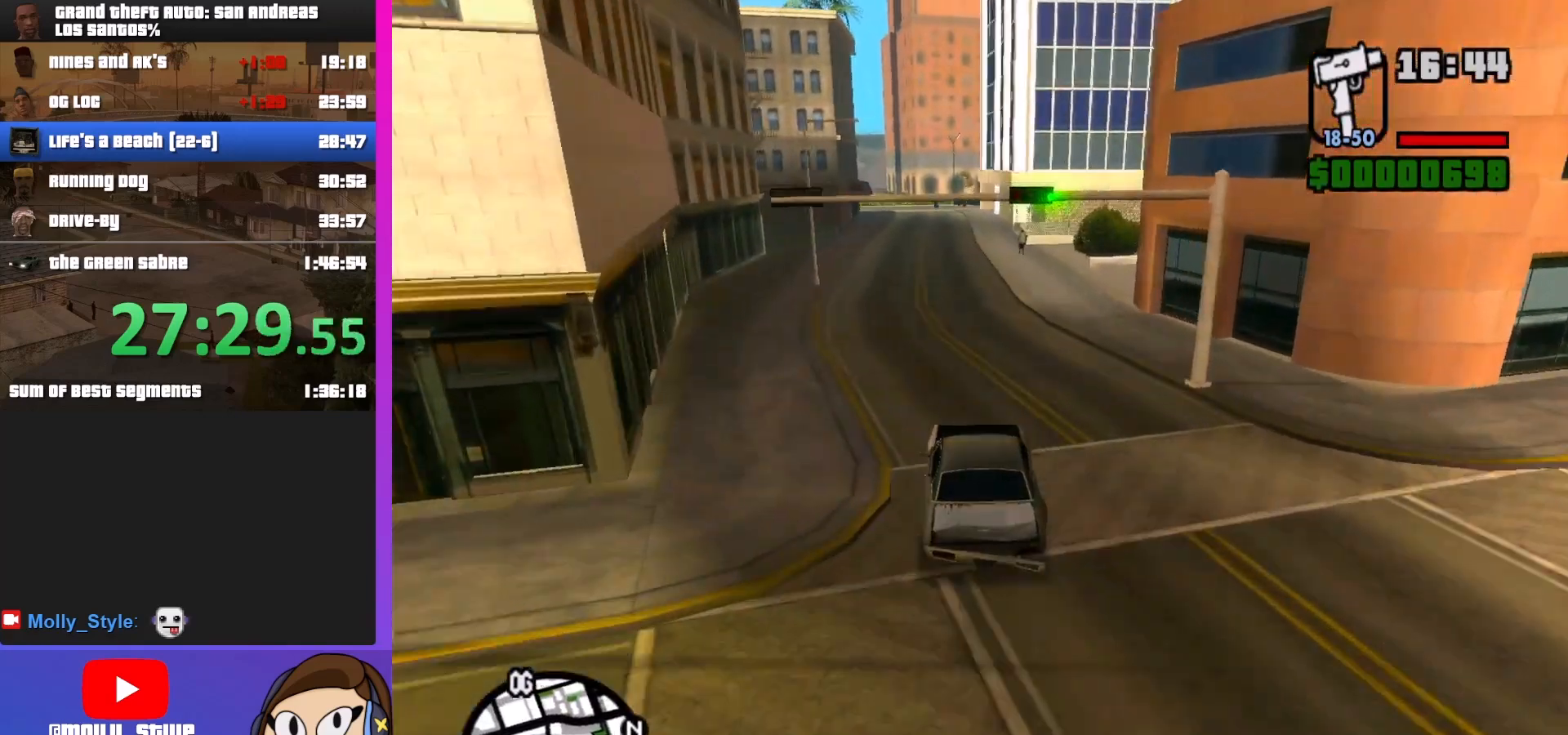
{"keys": ["w"], "mouse": [], "events": [[67, "a", "down"], [267, "a", "up"]]}
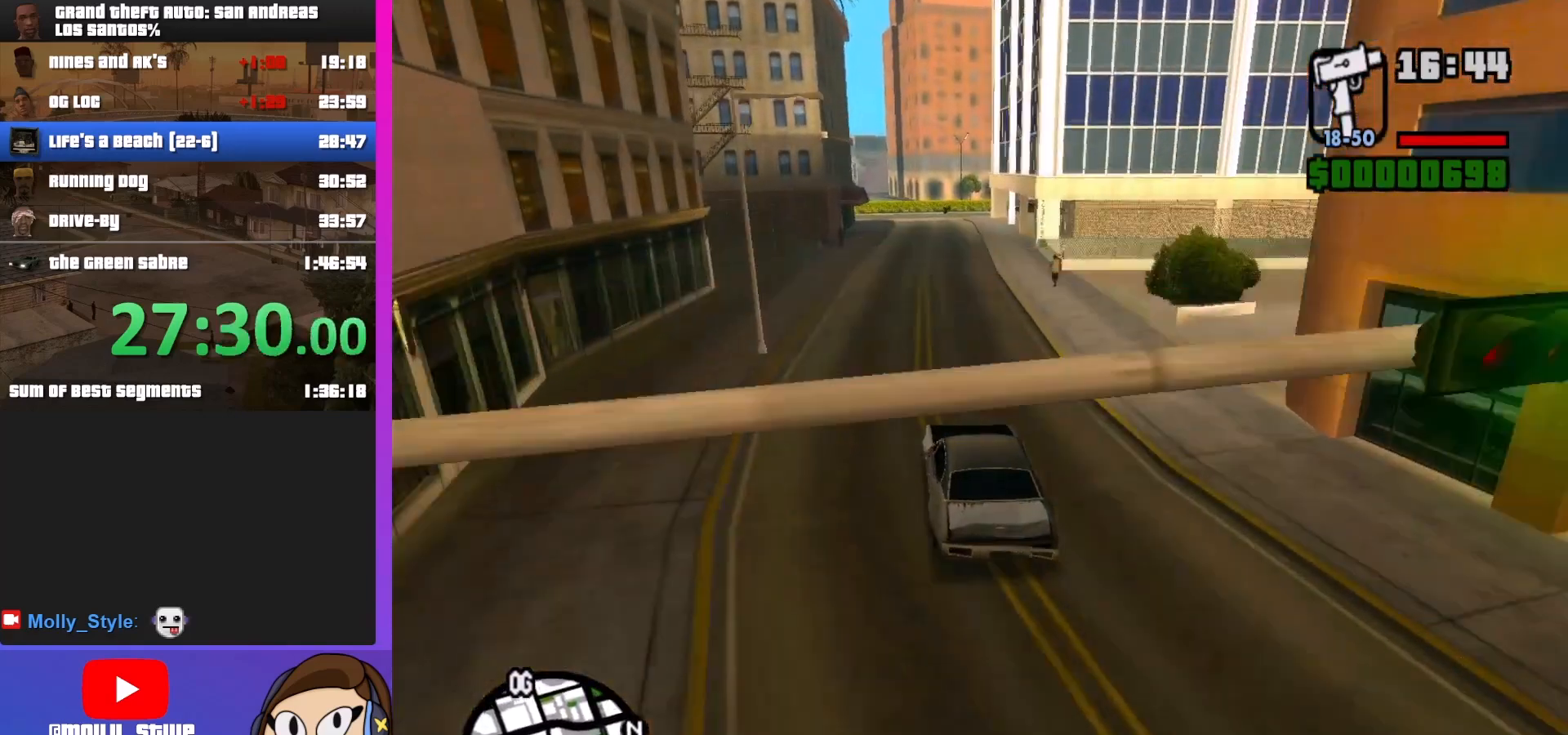
{"keys": ["w"], "mouse": [], "events": [[433, "d", "down"], [500, "d", "up"]]}
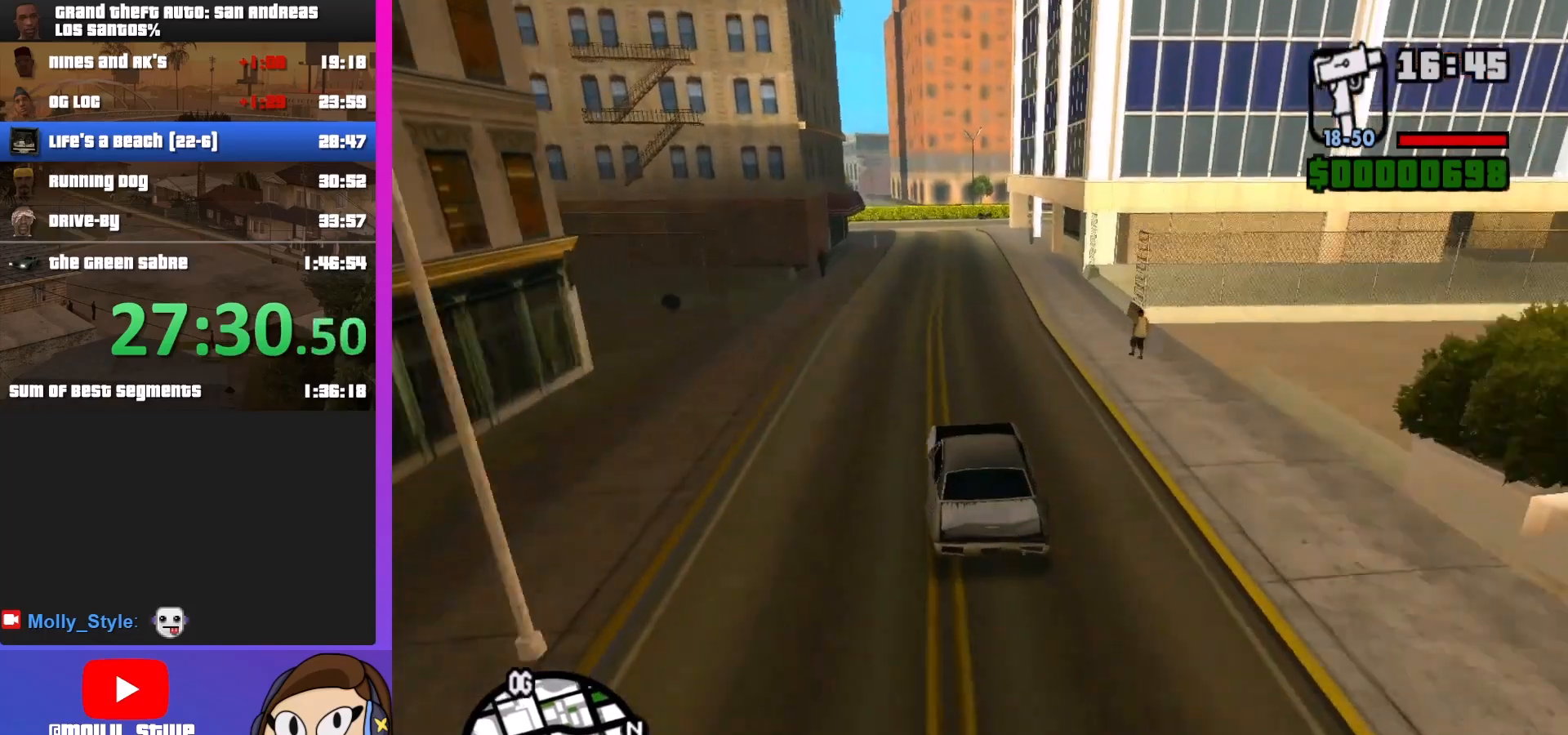
{"keys": [], "mouse": [], "events": [[500, "w", "up"]]}
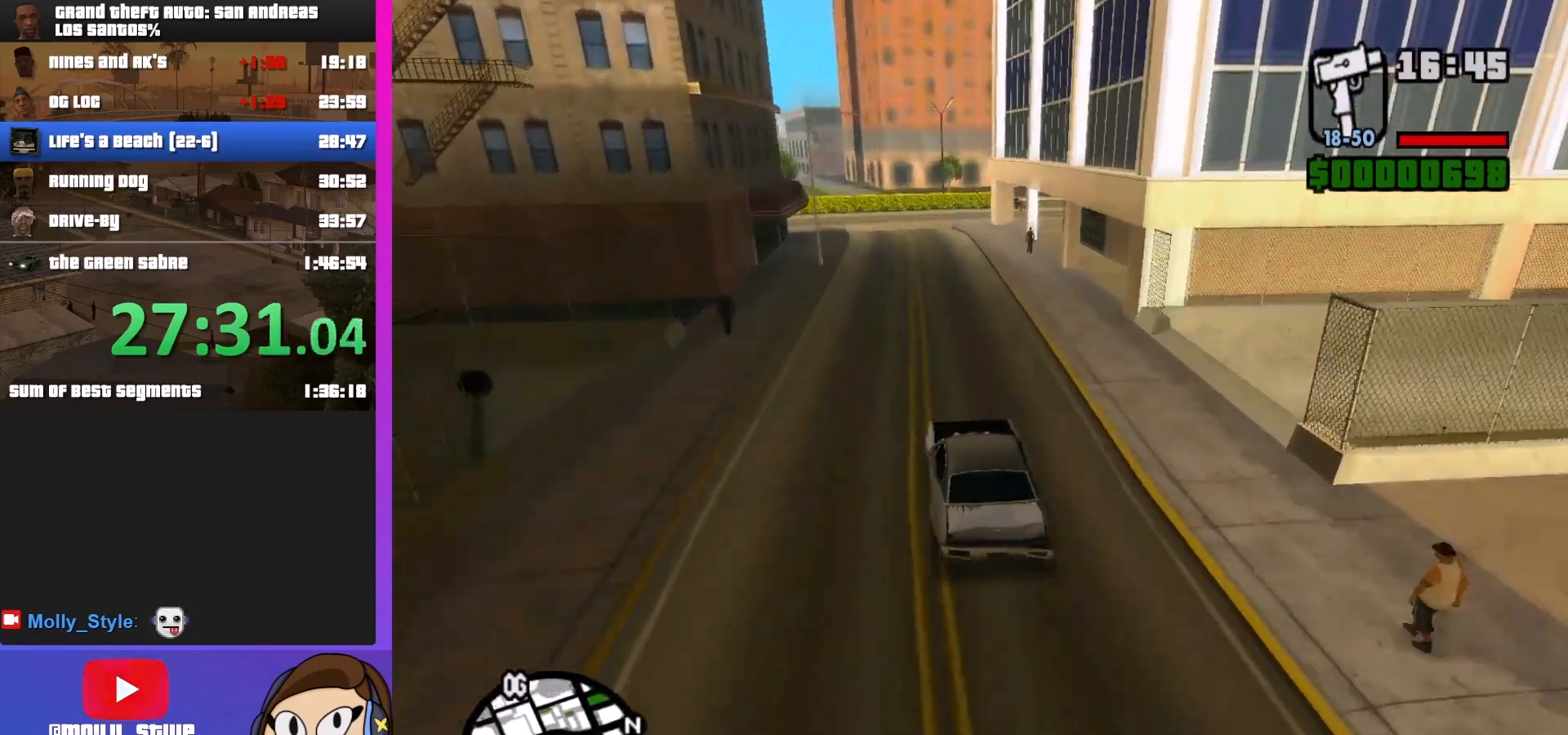
{"keys": ["s"], "mouse": [], "events": [[267, "s", "down"]]}
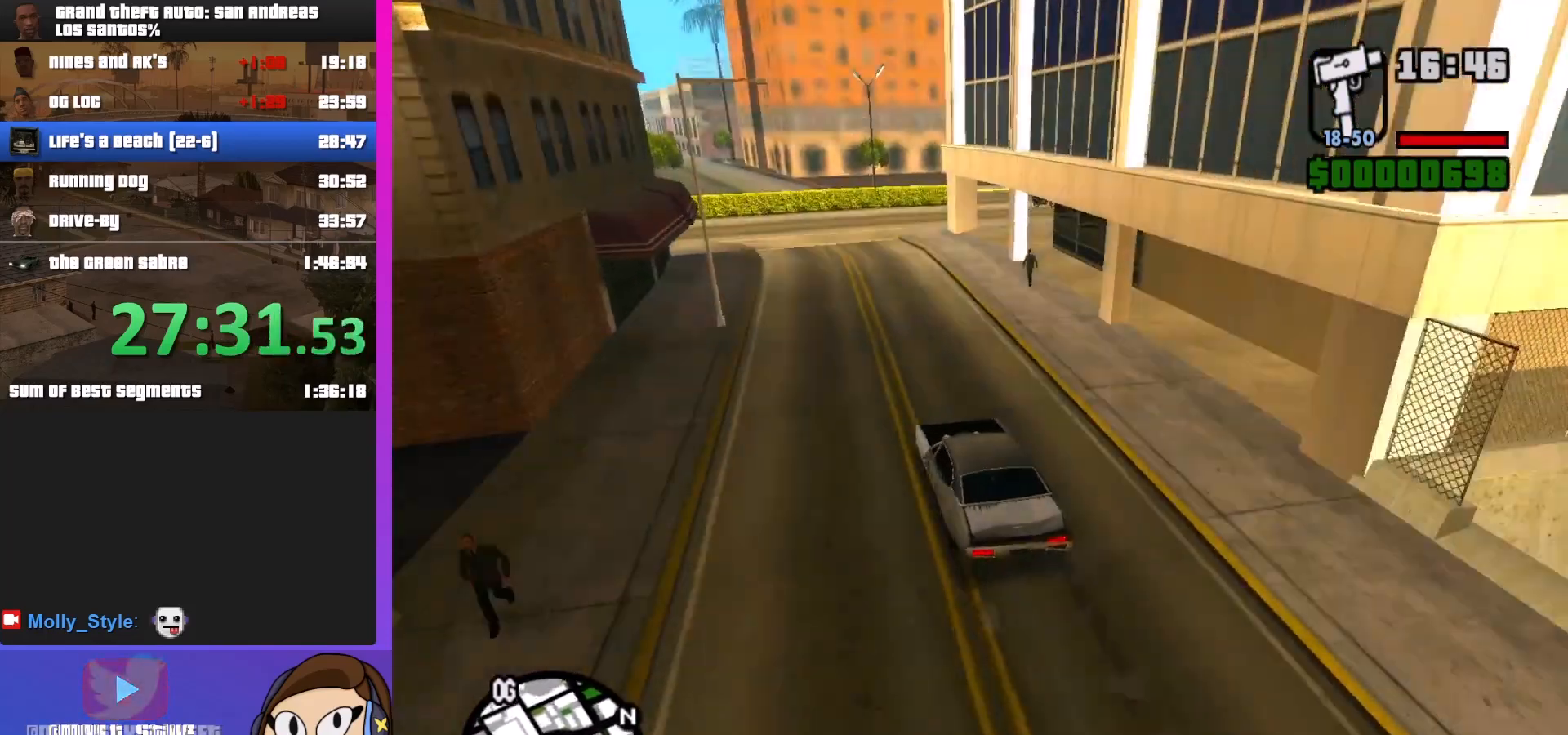
{"keys": ["d"], "mouse": [], "events": [[67, "d", "down"], [100, "s", "up"], [400, "d", "up"], [467, "d", "down"]]}
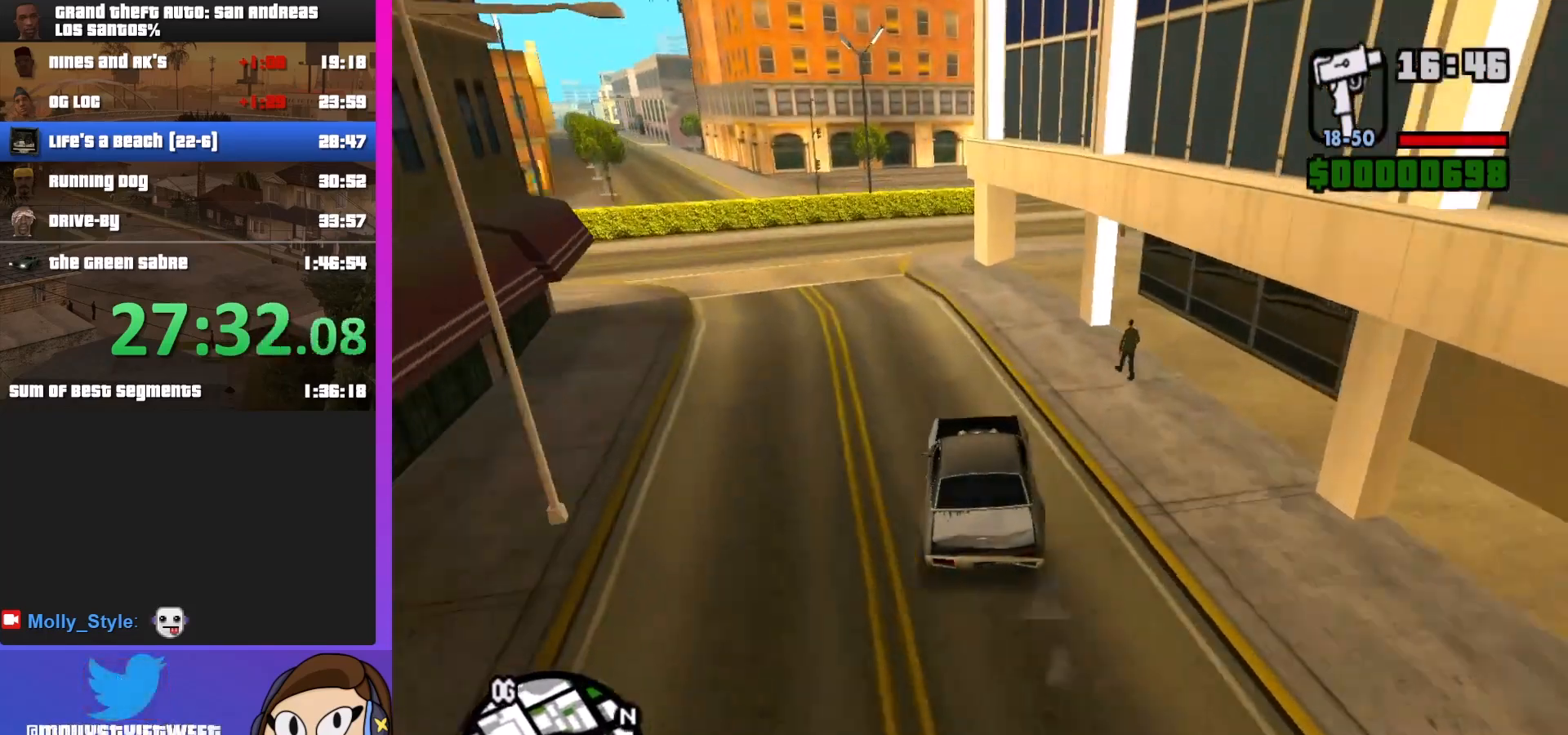
{"keys": ["d", "w"], "mouse": [], "events": [[67, "d", "up"], [133, "d", "down"], [133, "w", "down"], [267, "d", "up"], [333, "d", "down"]]}
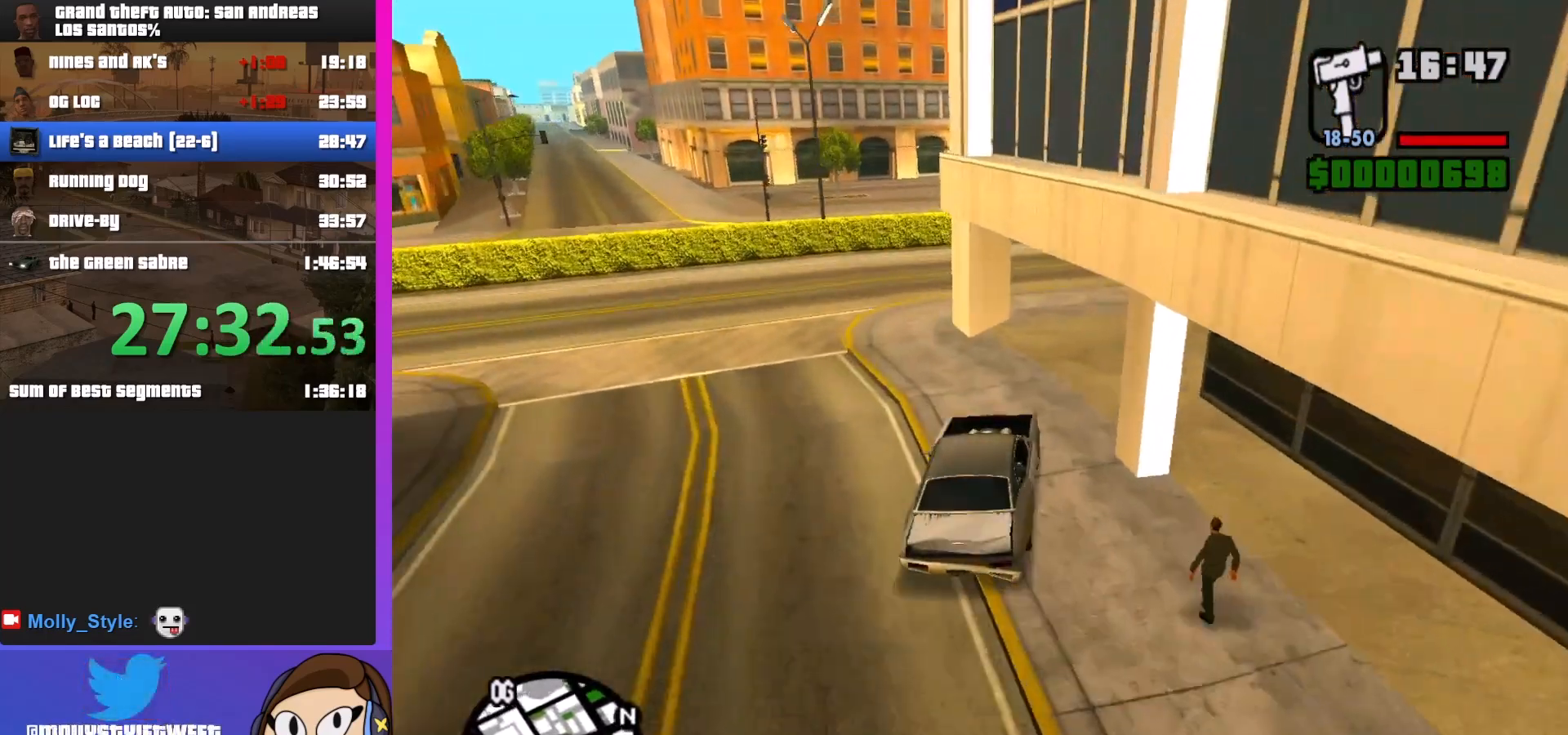
{"keys": ["a"], "mouse": [], "events": [[133, "d", "up"], [300, "a", "down"], [300, "w", "up"]]}
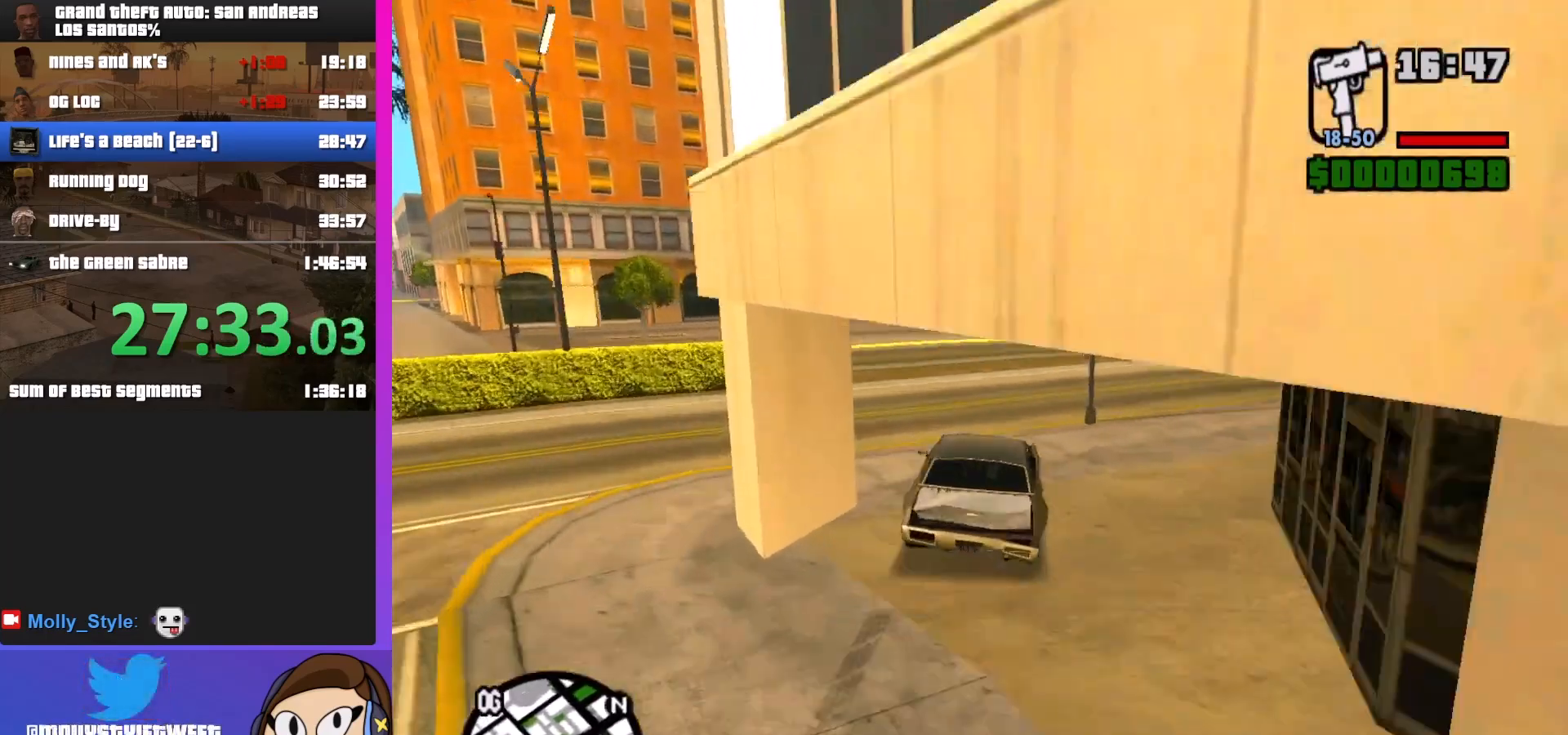
{"keys": ["a"], "mouse": [], "events": []}
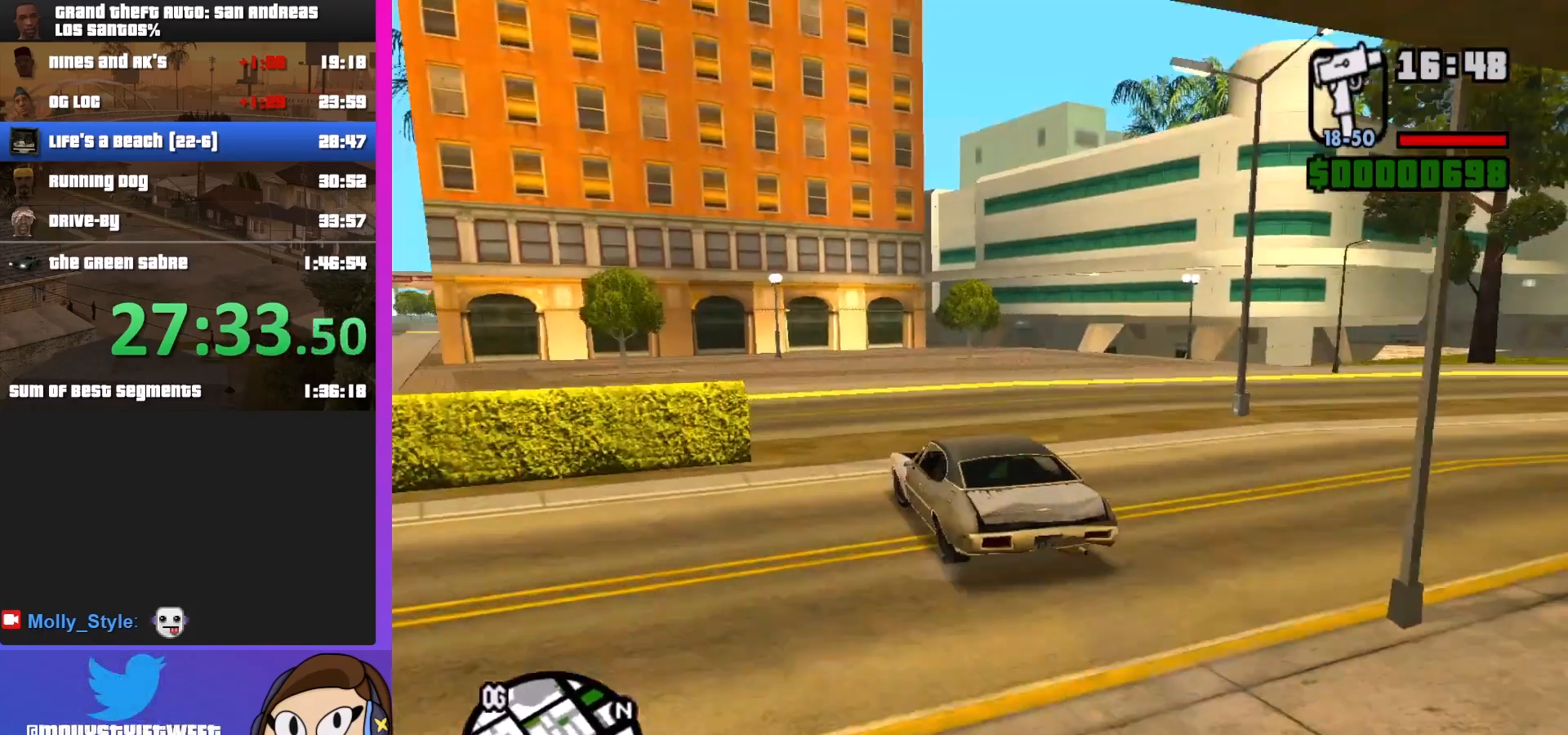
{"keys": ["a"], "mouse": [], "events": []}
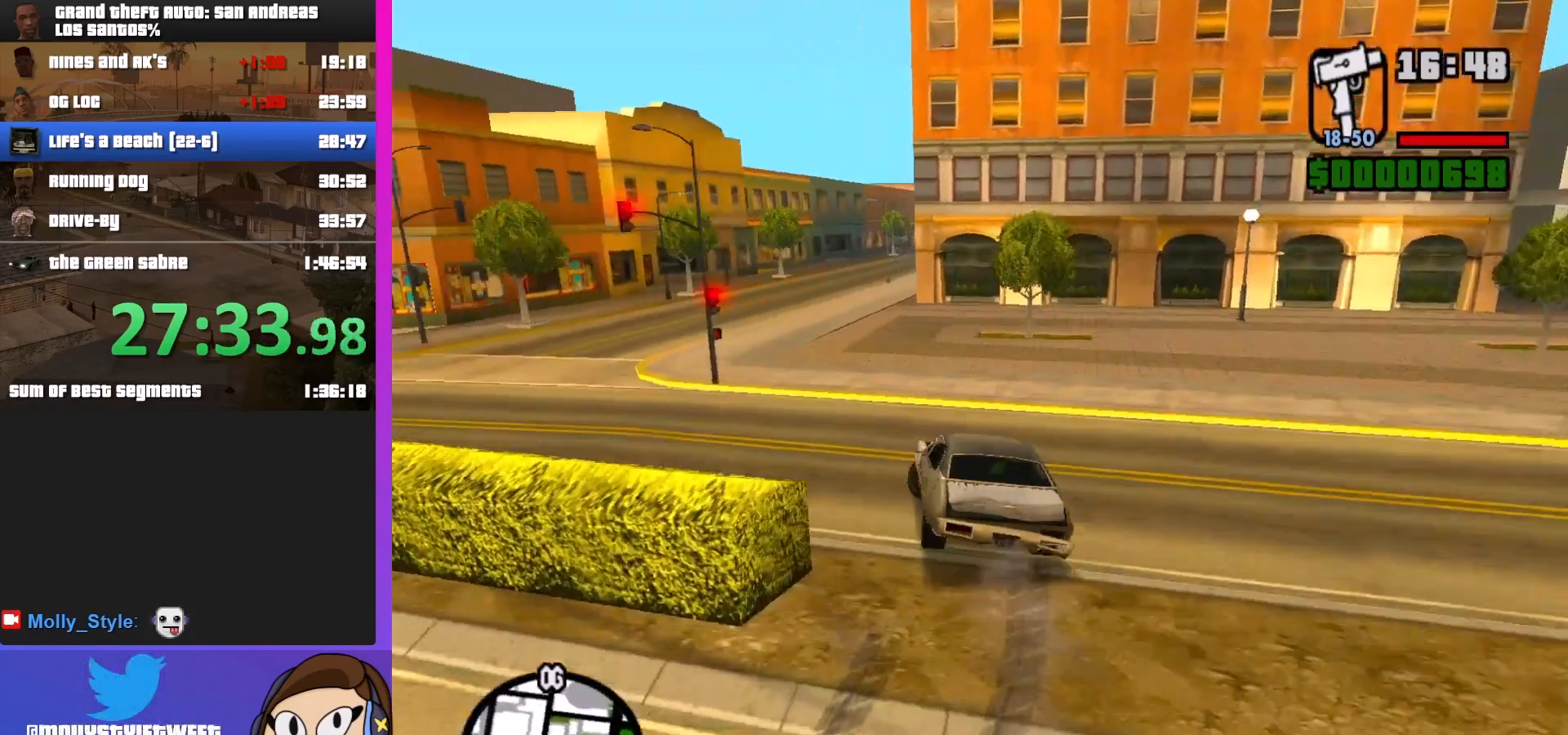
{"keys": ["w"], "mouse": [], "events": [[67, "a", "up"], [67, "w", "down"], [133, "d", "down"], [500, "d", "up"]]}
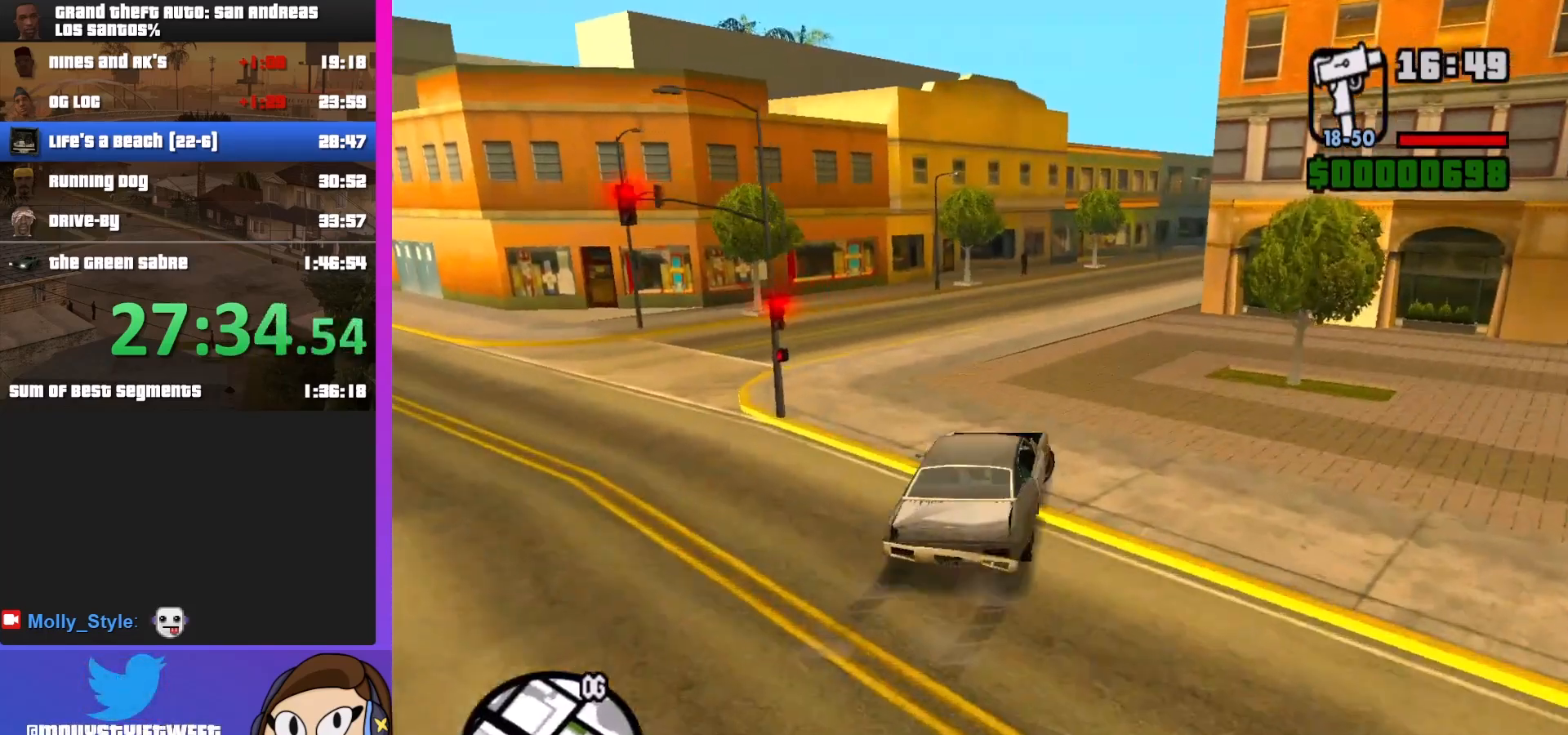
{"keys": ["a", "w"], "mouse": [], "events": [[167, "d", "down"], [200, "d", "up"], [300, "a", "down"]]}
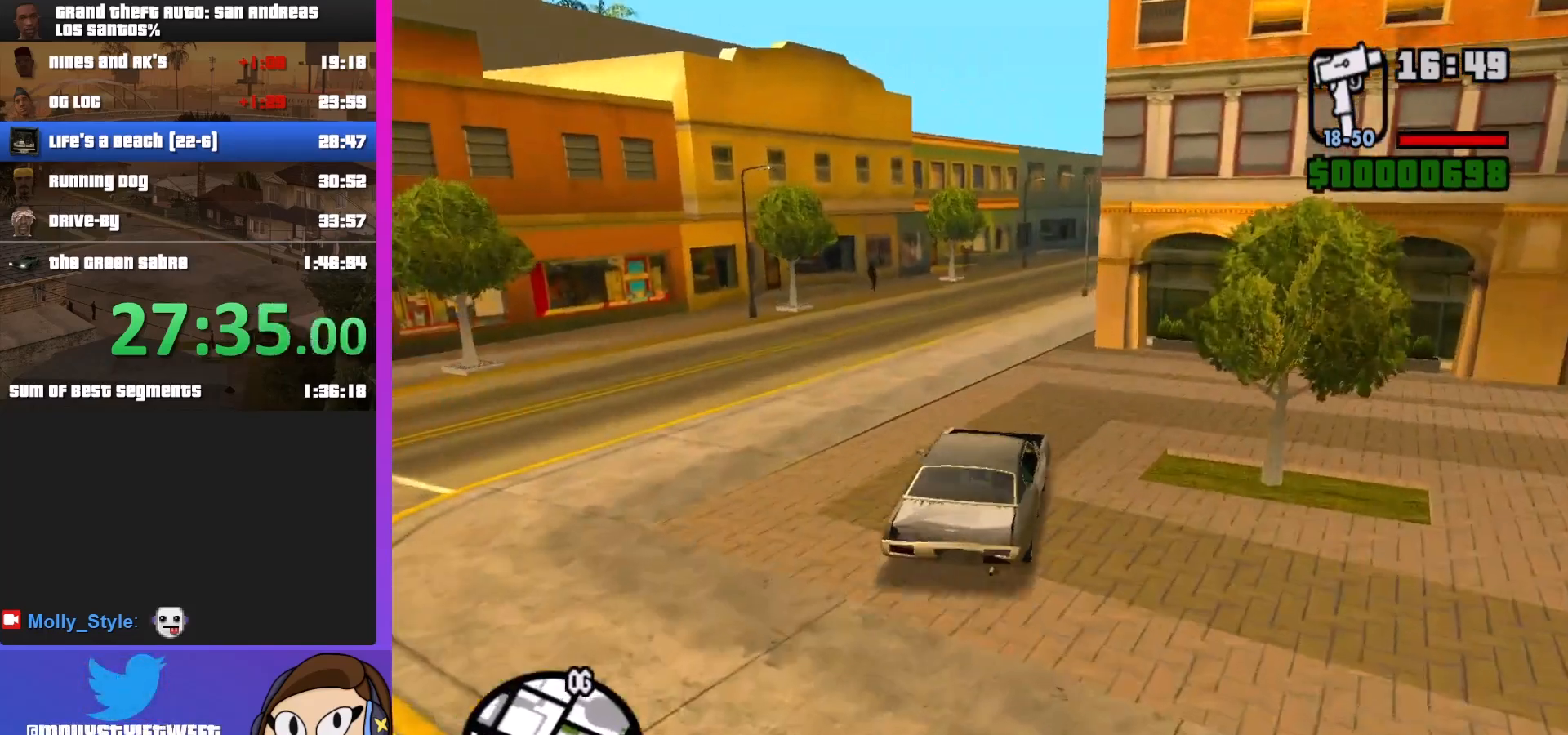
{"keys": ["w"], "mouse": [], "events": [[133, "a", "up"], [233, "d", "down"], [367, "d", "up"]]}
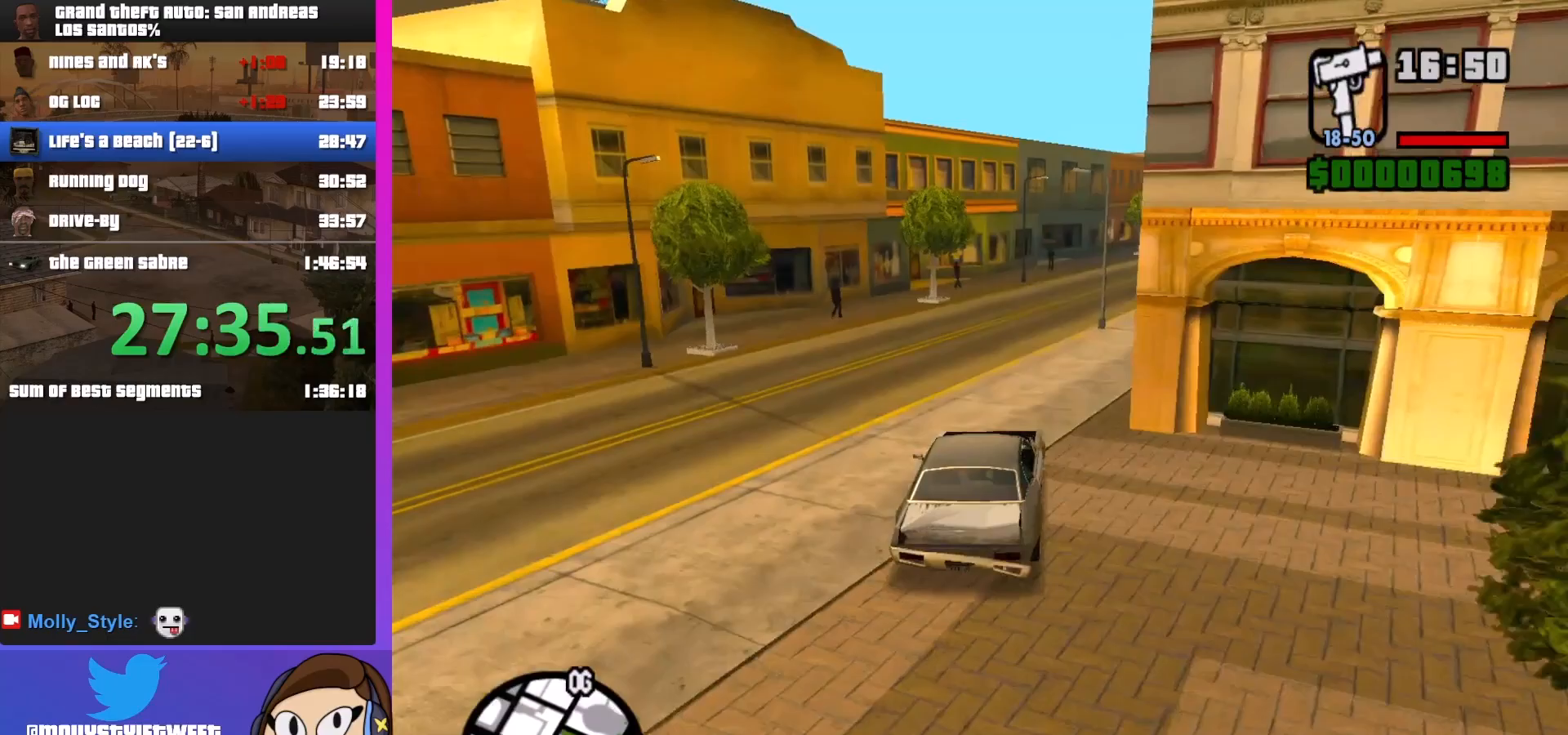
{"keys": ["w"], "mouse": [], "events": []}
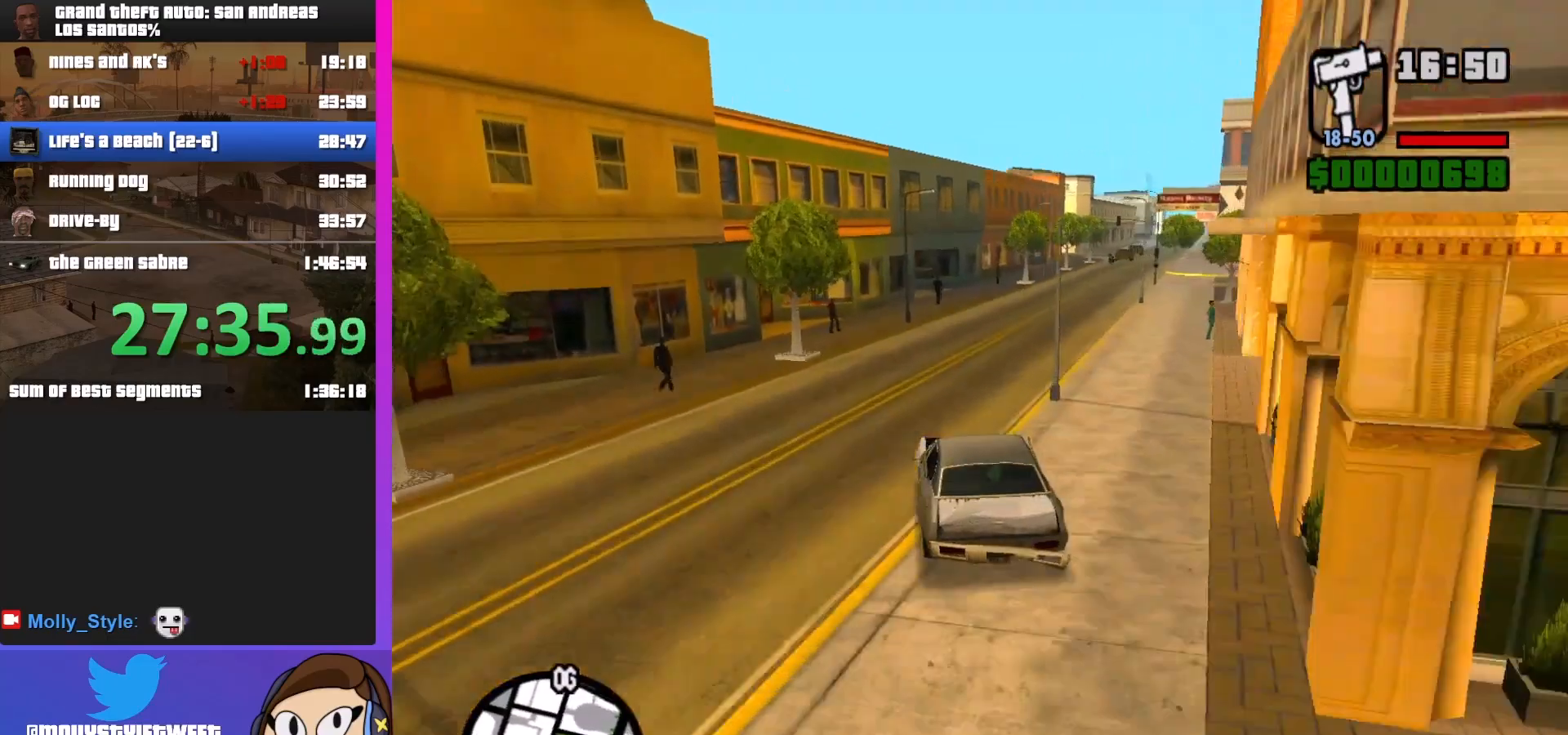
{"keys": ["d", "w"], "mouse": [], "events": [[33, "d", "down"]]}
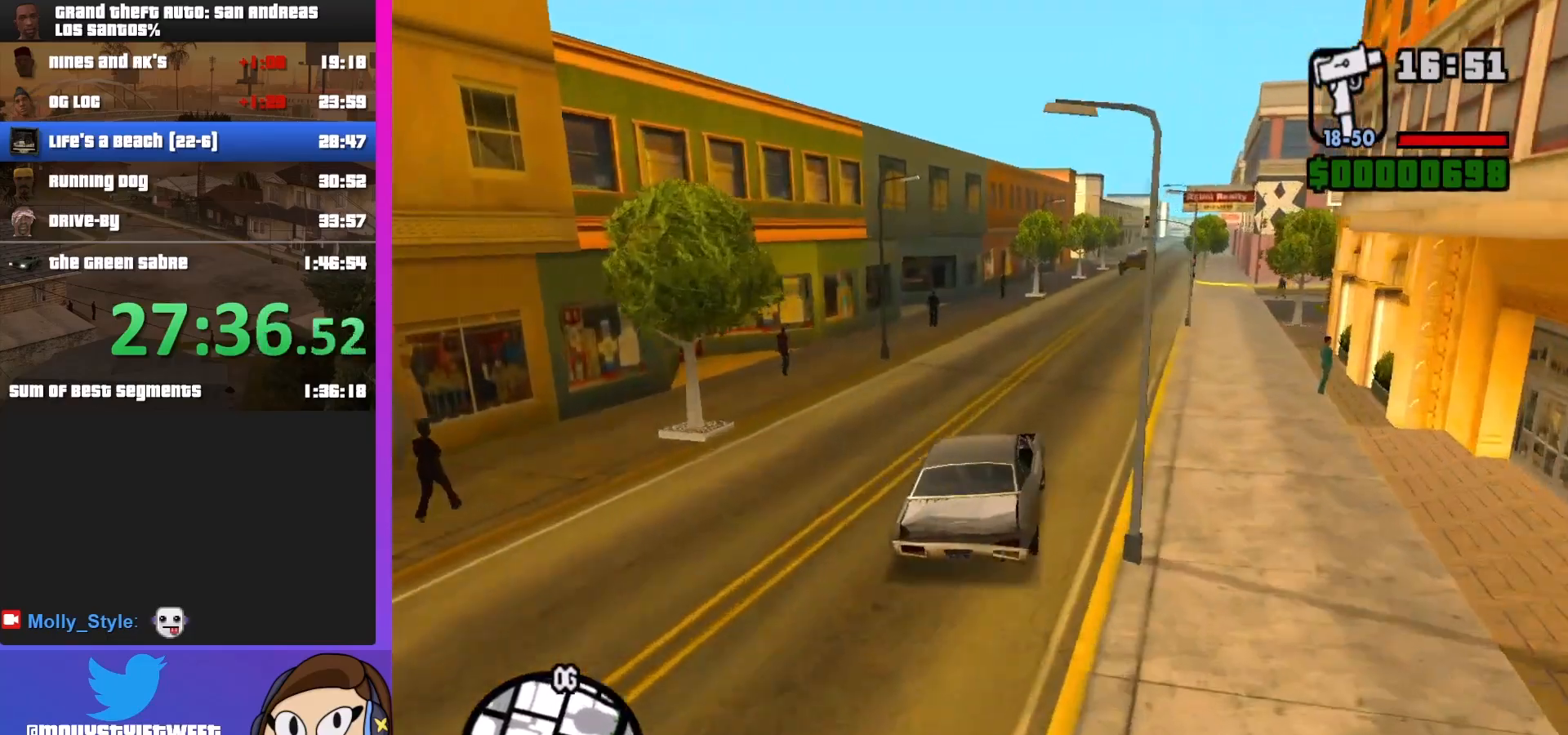
{"keys": ["w"], "mouse": [], "events": [[67, "d", "up"], [367, "d", "down"], [433, "d", "up"]]}
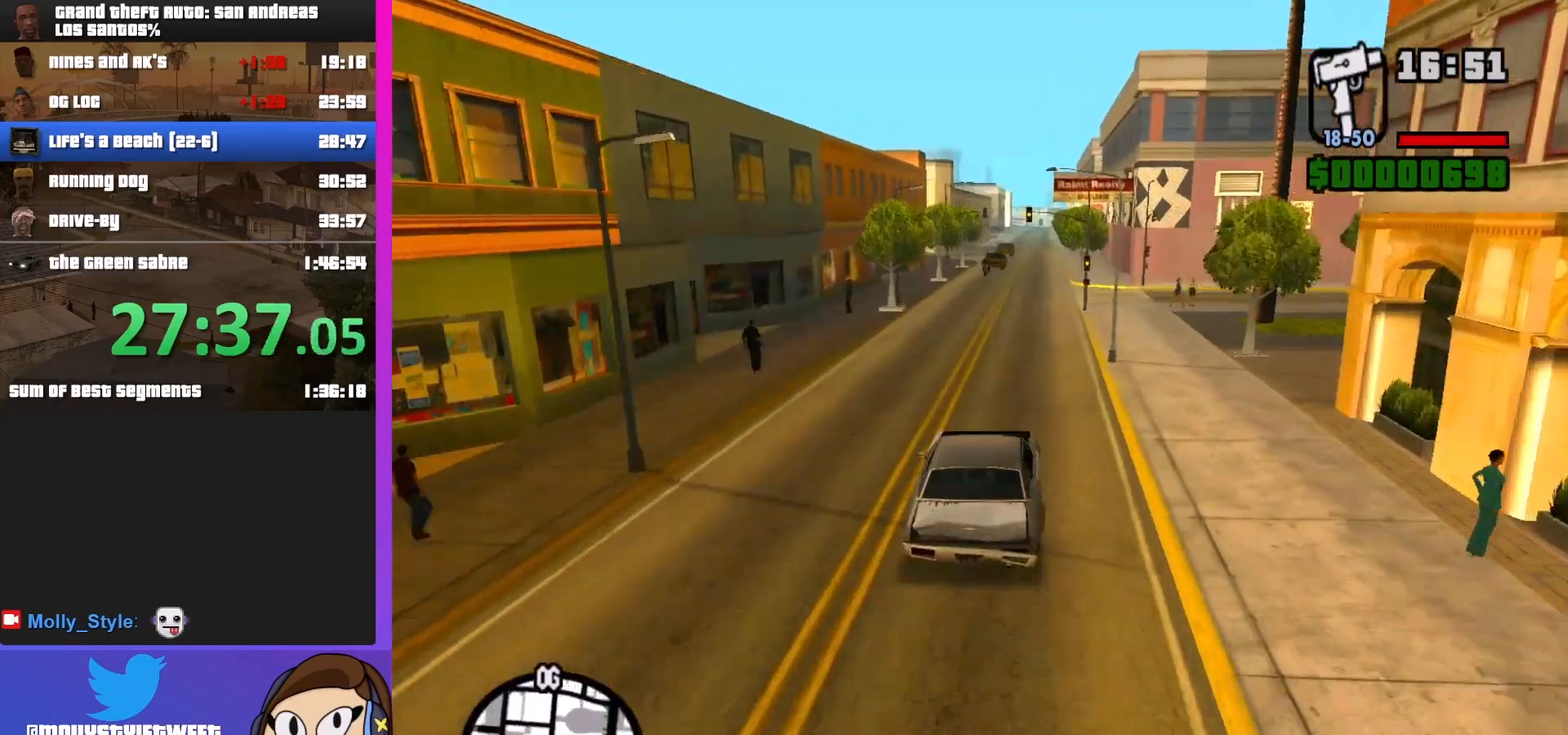
{"keys": ["w"], "mouse": [], "events": [[300, "d", "down"], [400, "d", "up"]]}
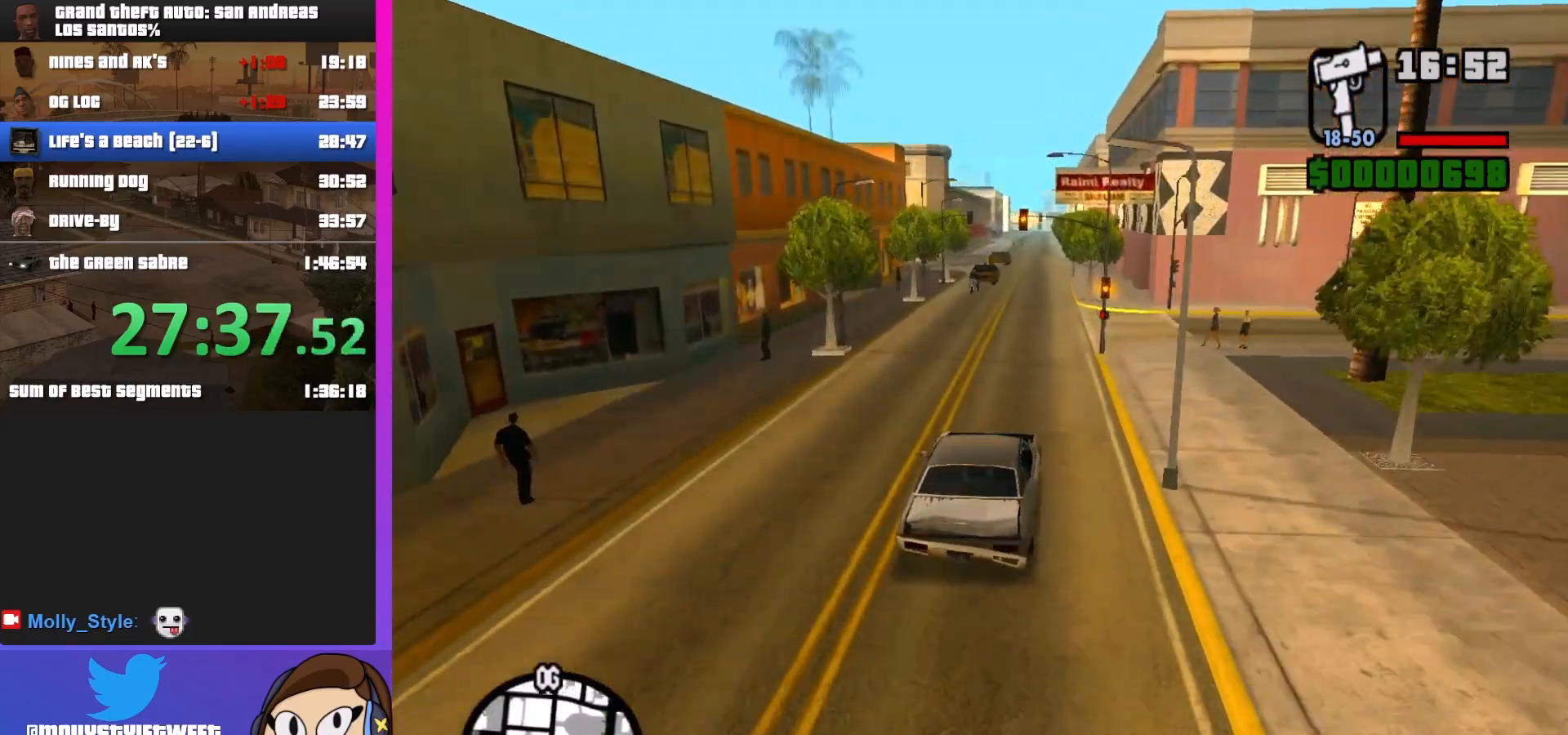
{"keys": ["w"], "mouse": [], "events": []}
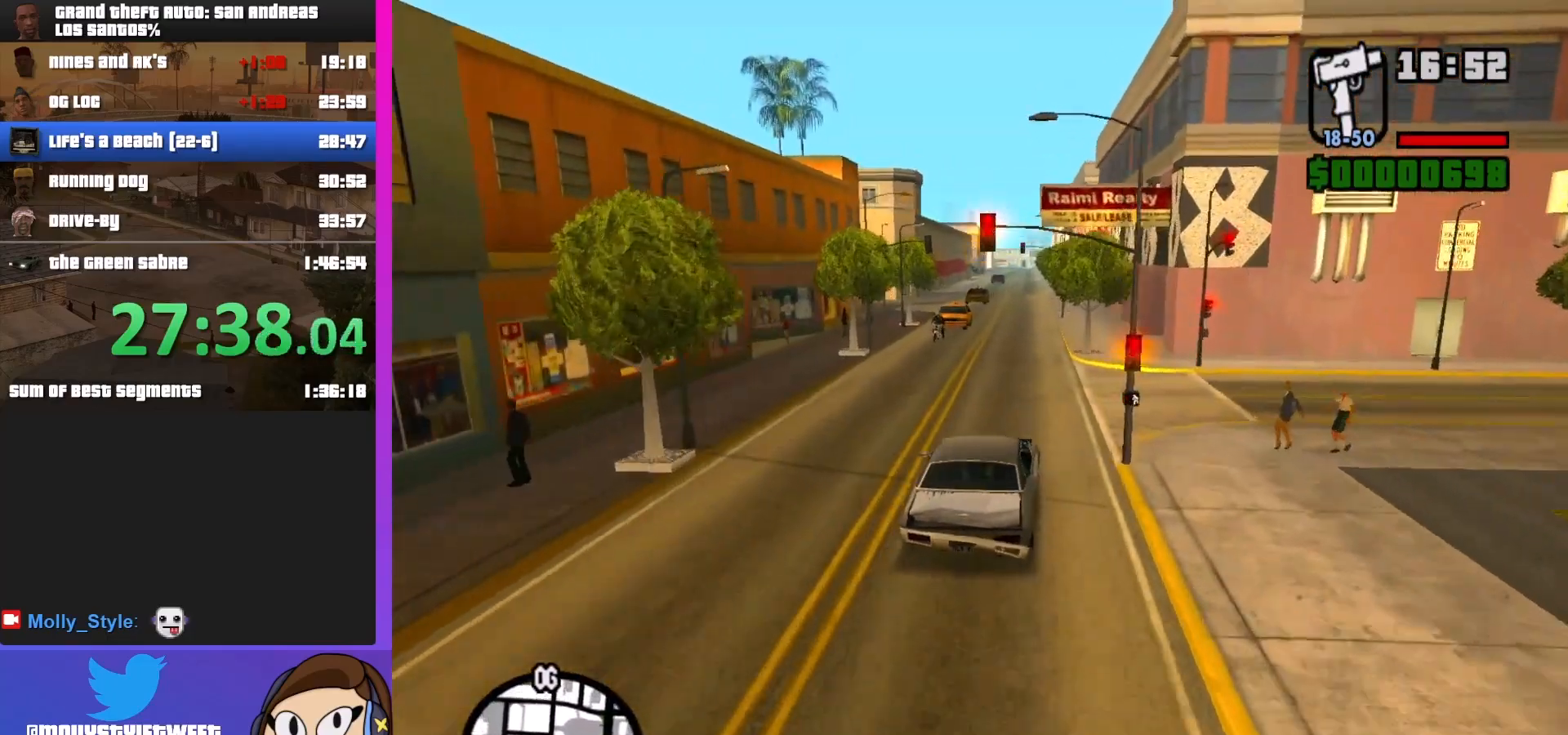
{"keys": ["w"], "mouse": [], "events": [[267, "a", "down"], [333, "a", "up"]]}
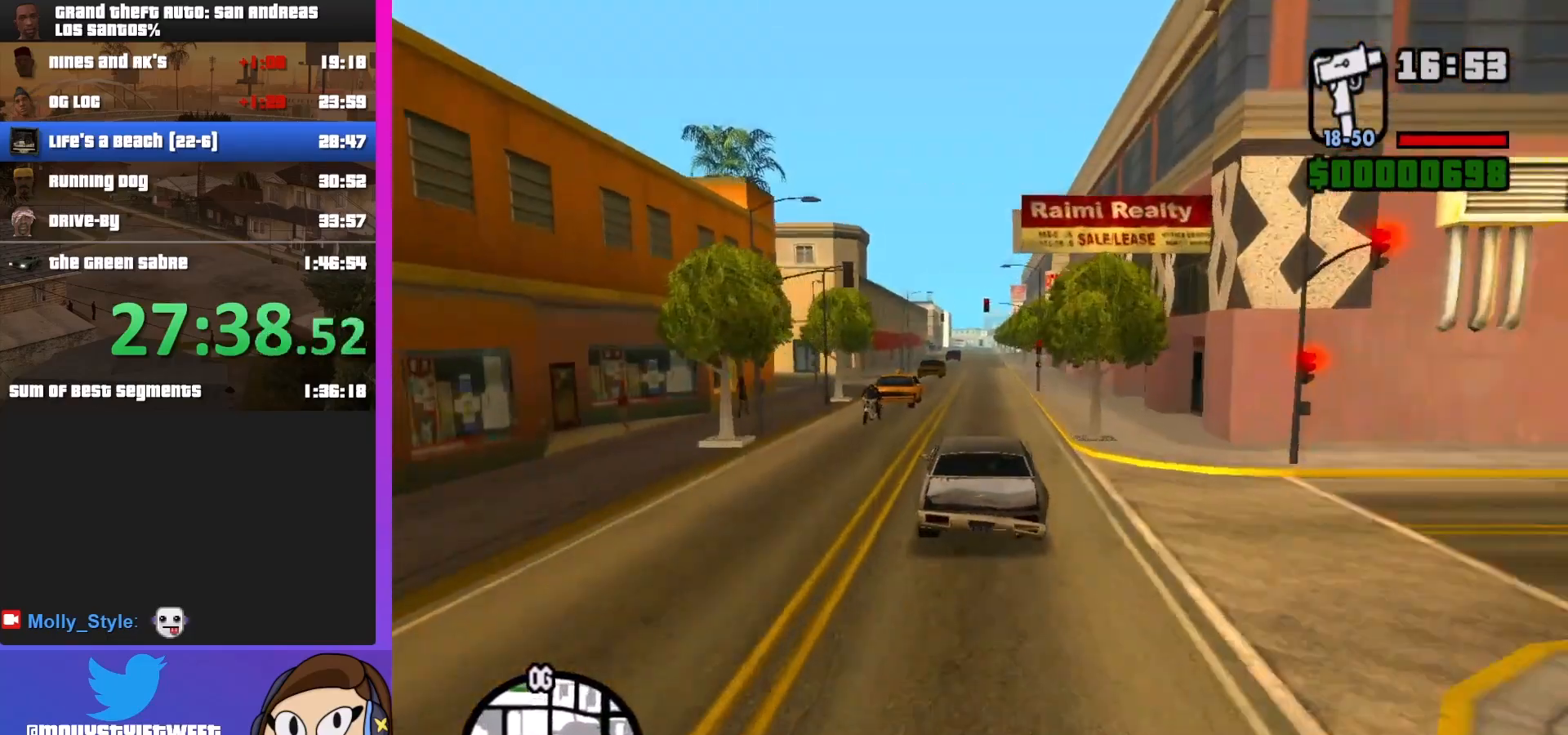
{"keys": ["w"], "mouse": [], "events": []}
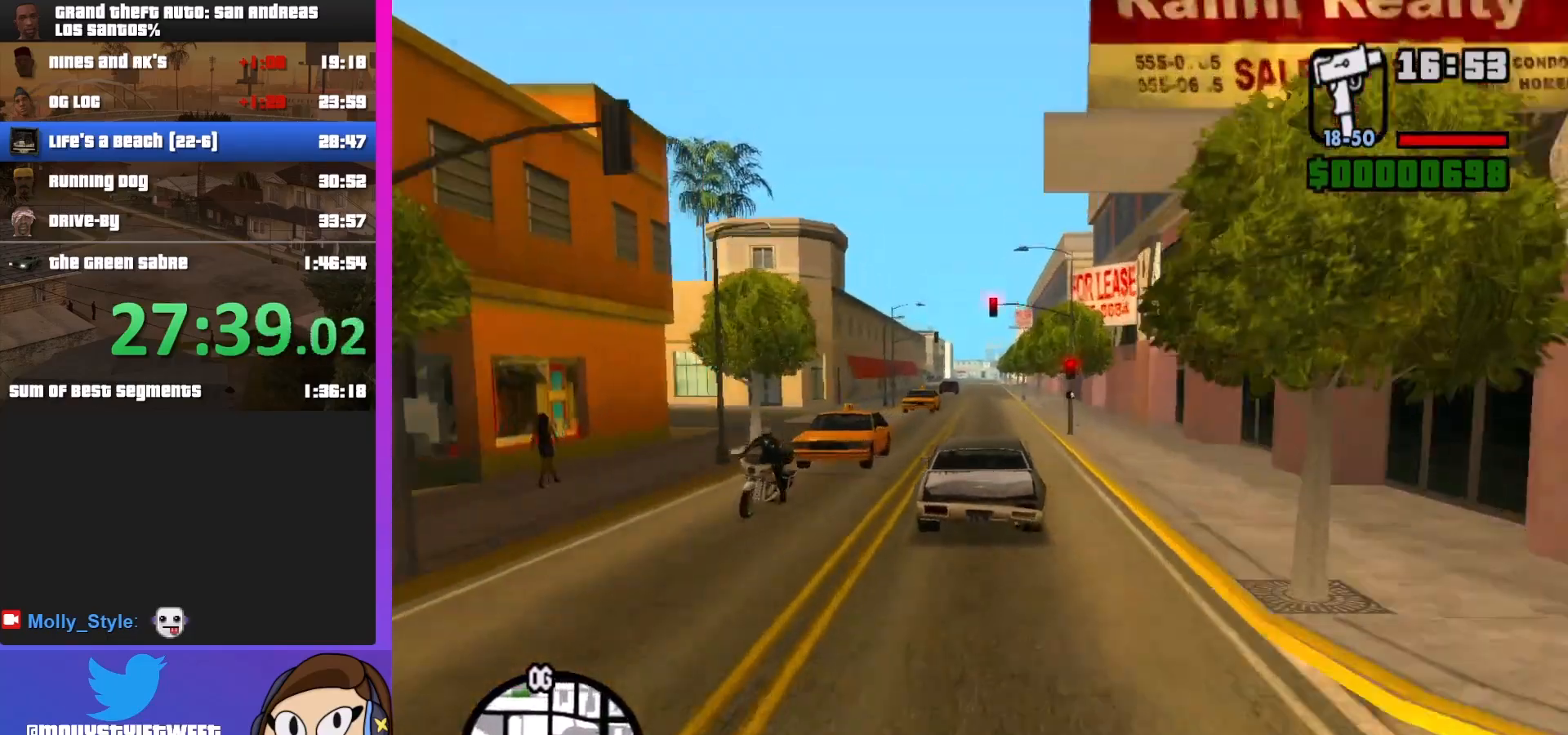
{"keys": ["w"], "mouse": [], "events": []}
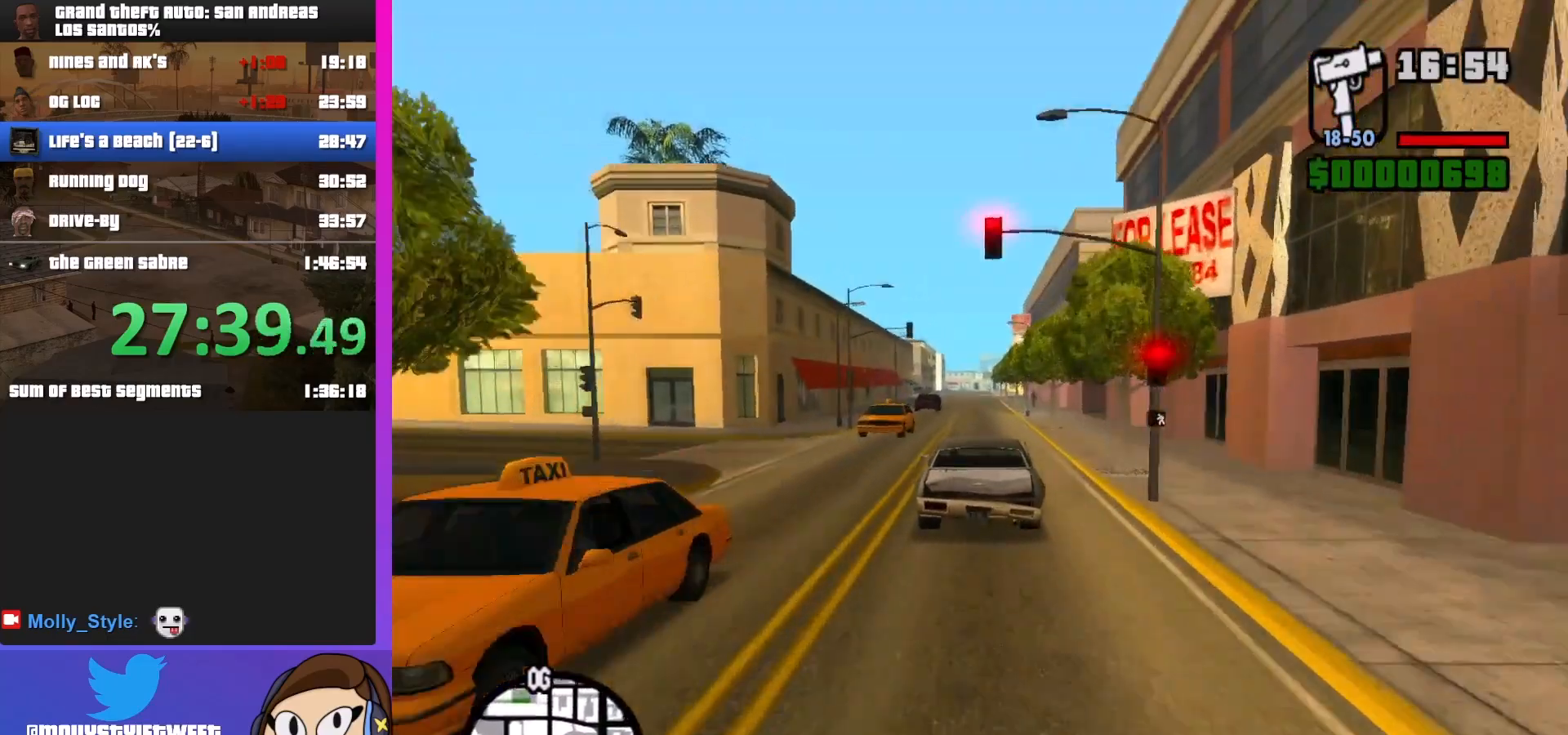
{"keys": ["w"], "mouse": [], "events": []}